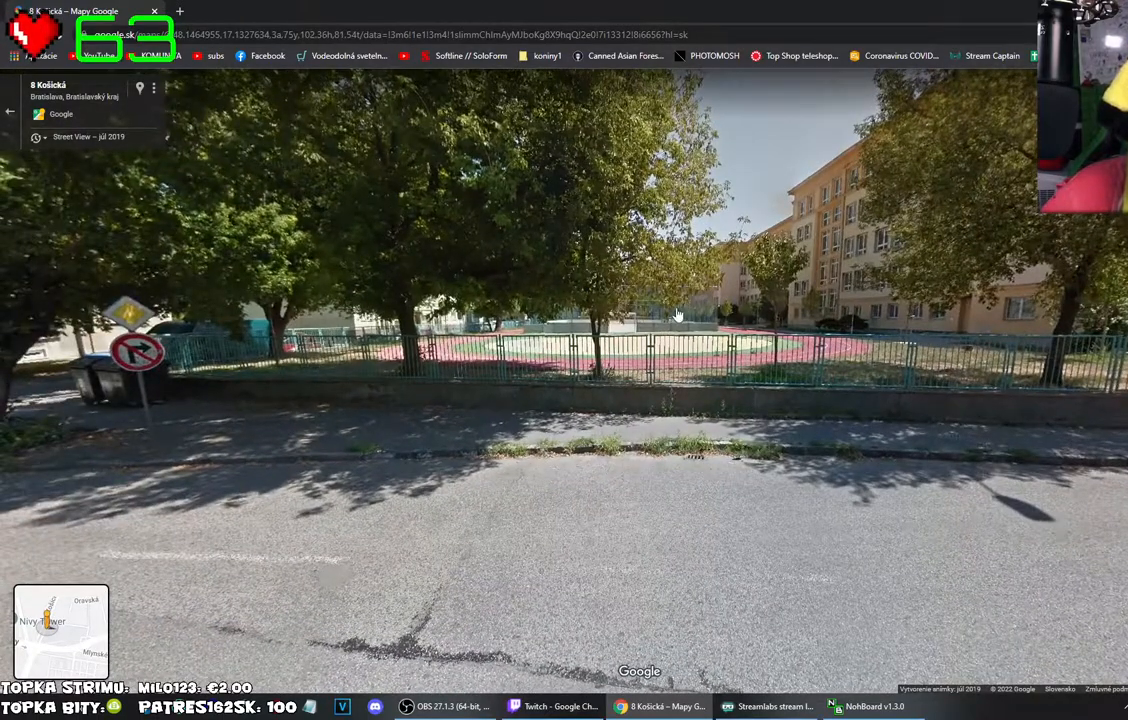
Gameplay with keyboard and mouse; each line is a JSON object with the keys and mouse buttons held at the frame after it. "events" lists presses ("down") and releases ("up") of "mouse_left", "mouse_wheel" and "mouse_right" between this image and that frame as [ms after this image, input, new state], when the widget could be followed in between. "mouse_left", "mouse_wheel", "mouse_right" = the "left", "wheel", "right" buttons of the "mouse" list. No other keys are recorded. "wheel" means that the mouse wheel is clicked or scrolled. Mouse movement is not recorded.
{"keys": [], "mouse": [], "events": []}
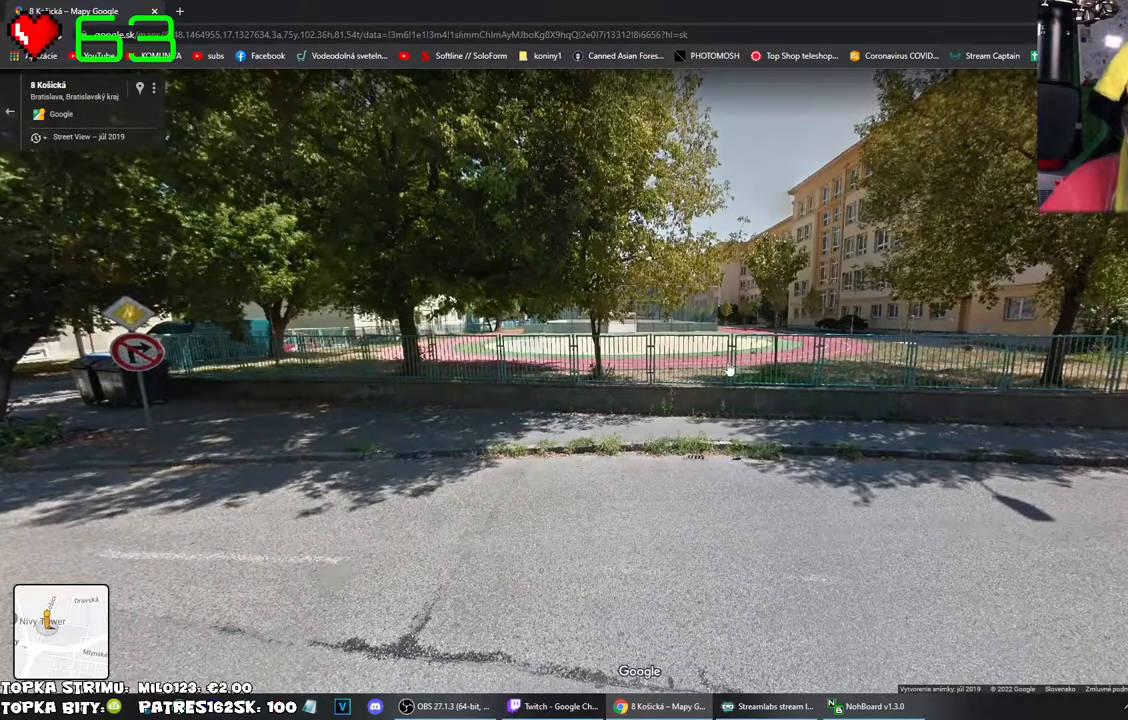
{"keys": [], "mouse": [], "events": []}
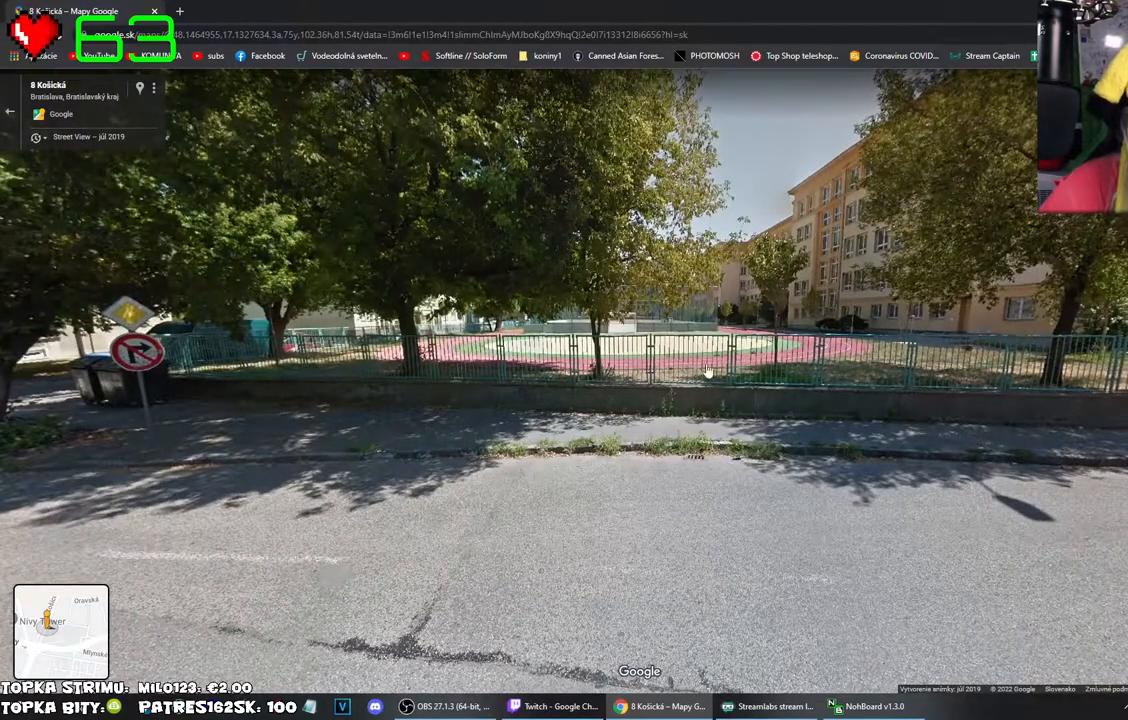
{"keys": [], "mouse": [], "events": []}
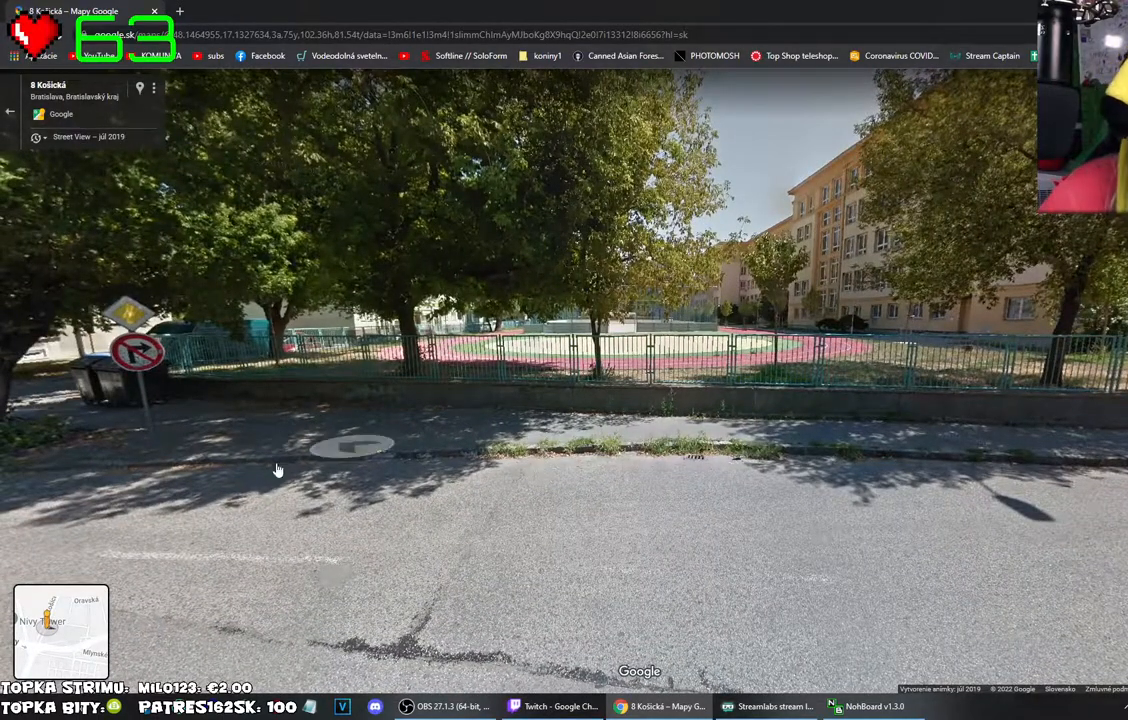
{"keys": [], "mouse": [], "events": []}
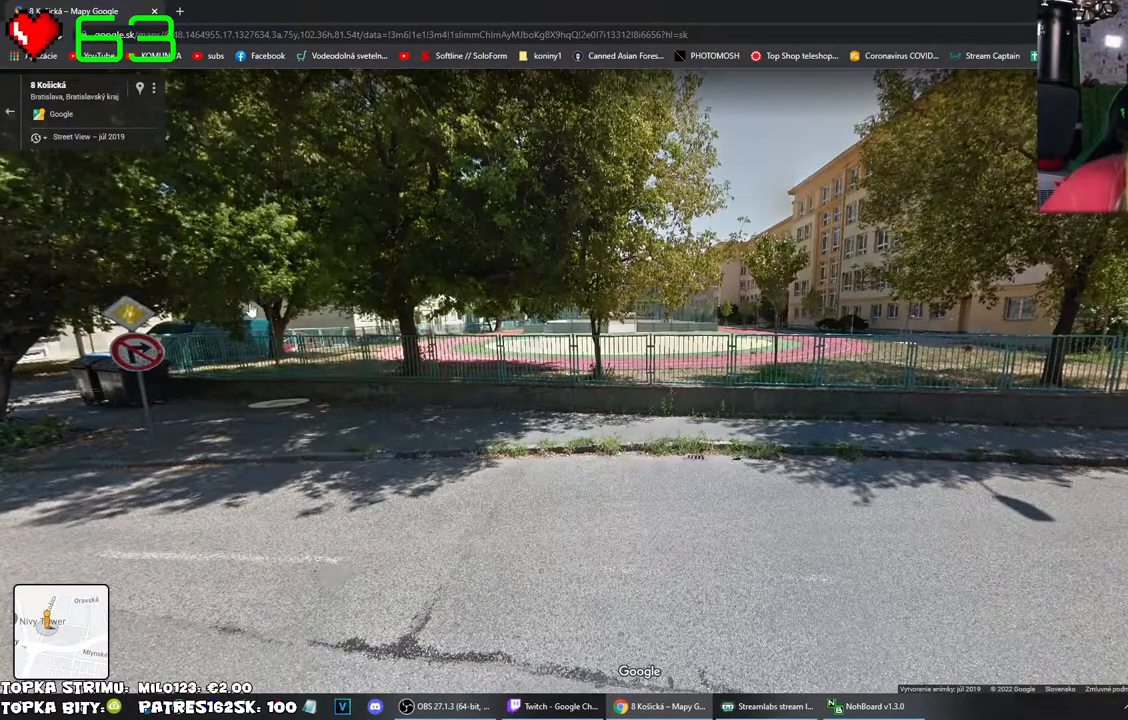
{"keys": [], "mouse": [], "events": []}
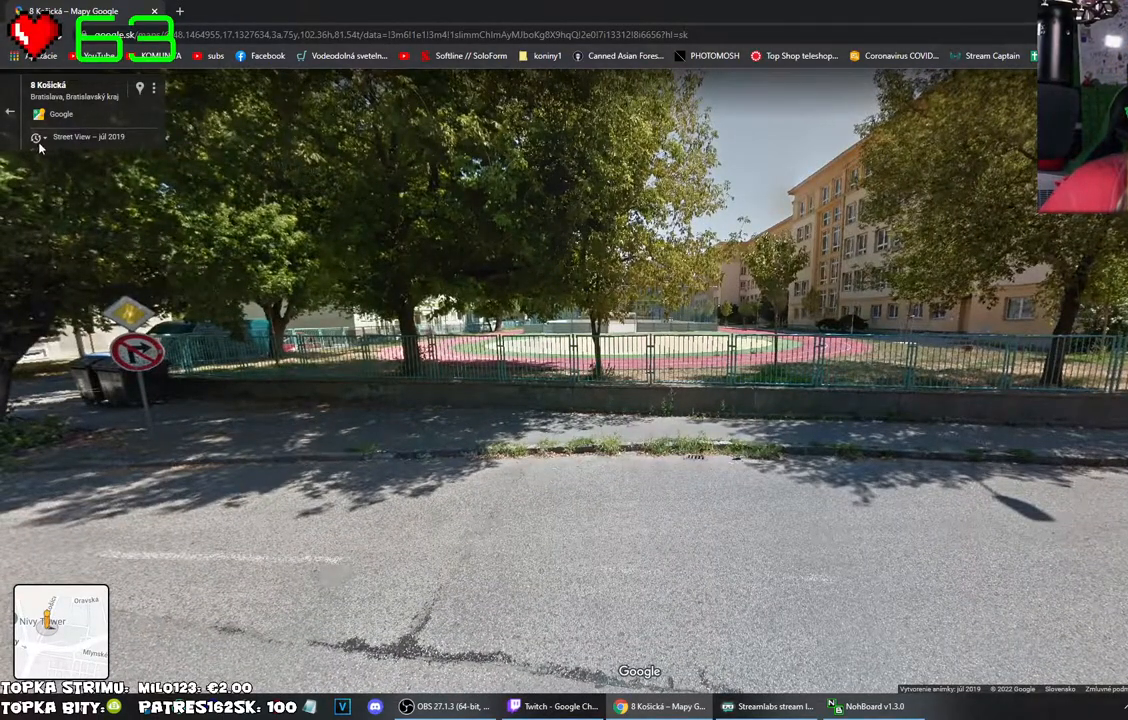
{"keys": [], "mouse": [], "events": []}
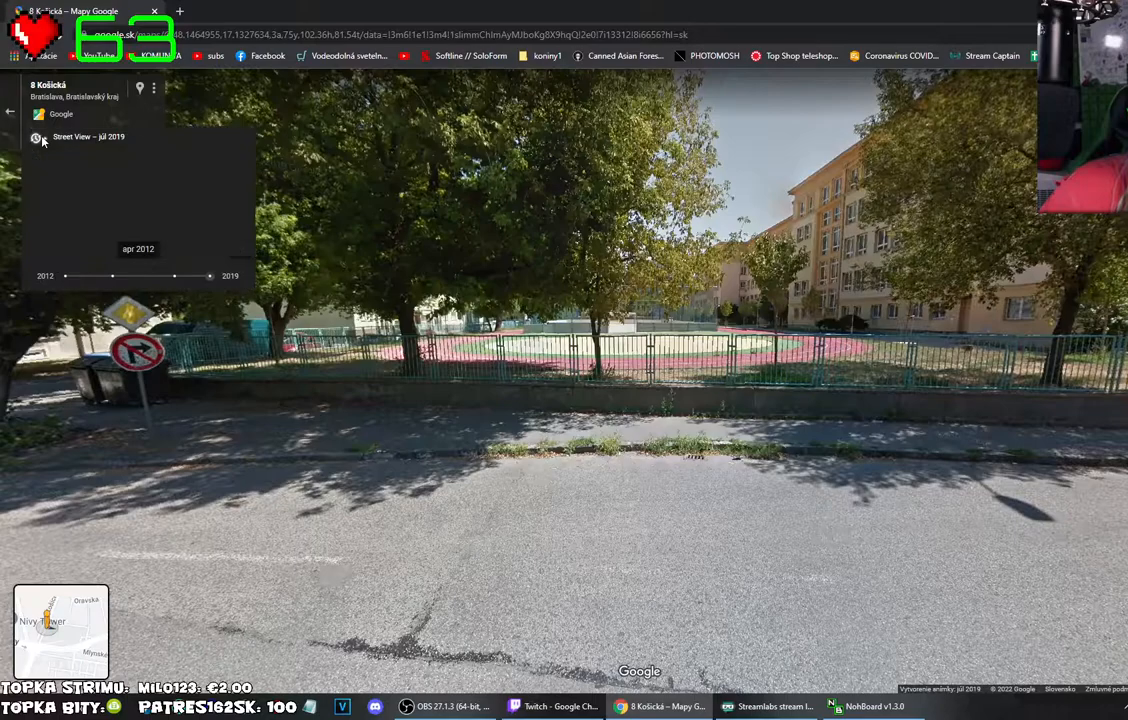
{"keys": [], "mouse": [], "events": [[67, "mouse_left", "down"], [117, "mouse_left", "up"]]}
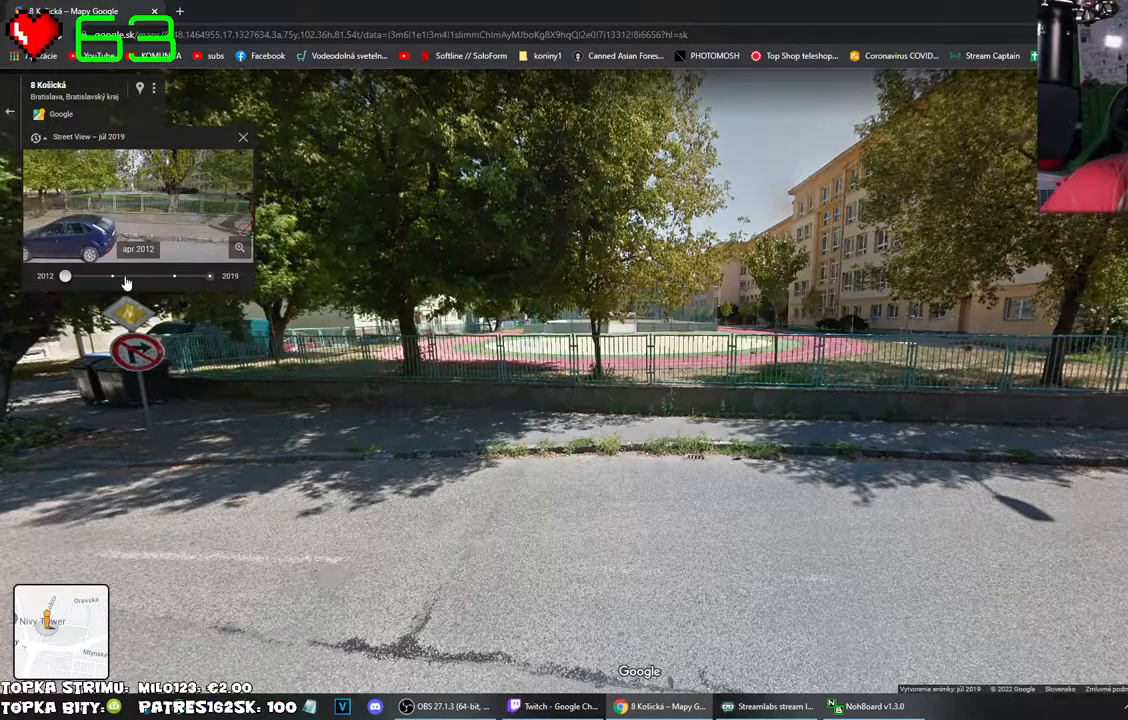
{"keys": [], "mouse": [], "events": []}
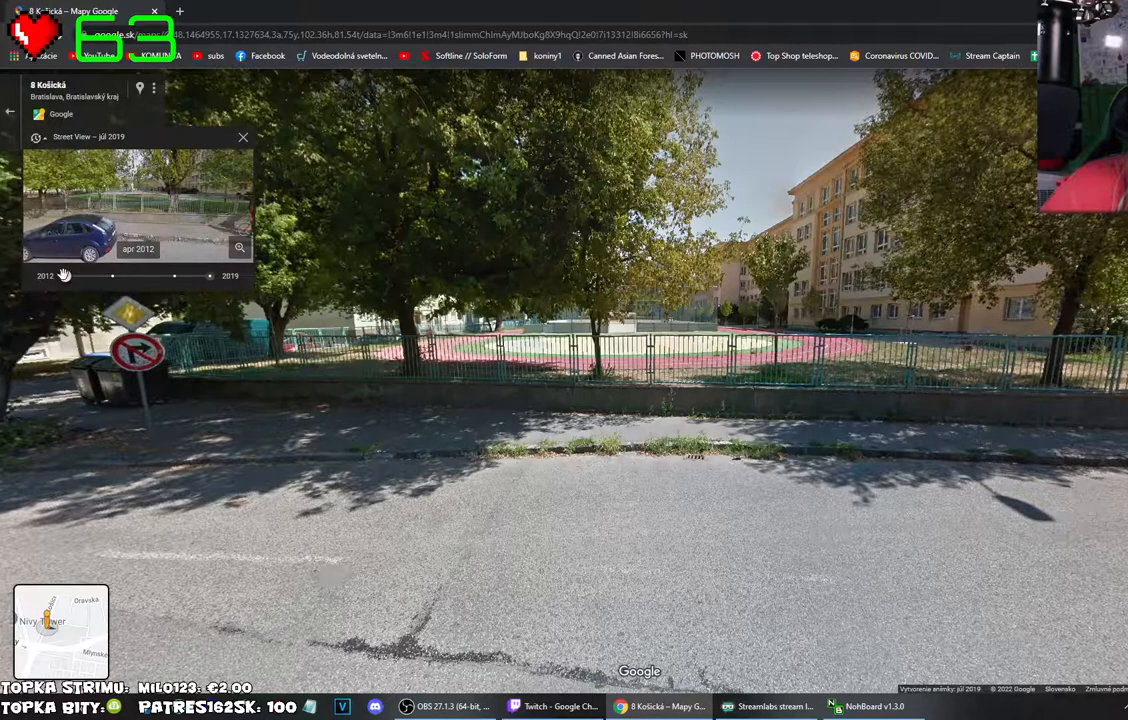
{"keys": [], "mouse": [], "events": []}
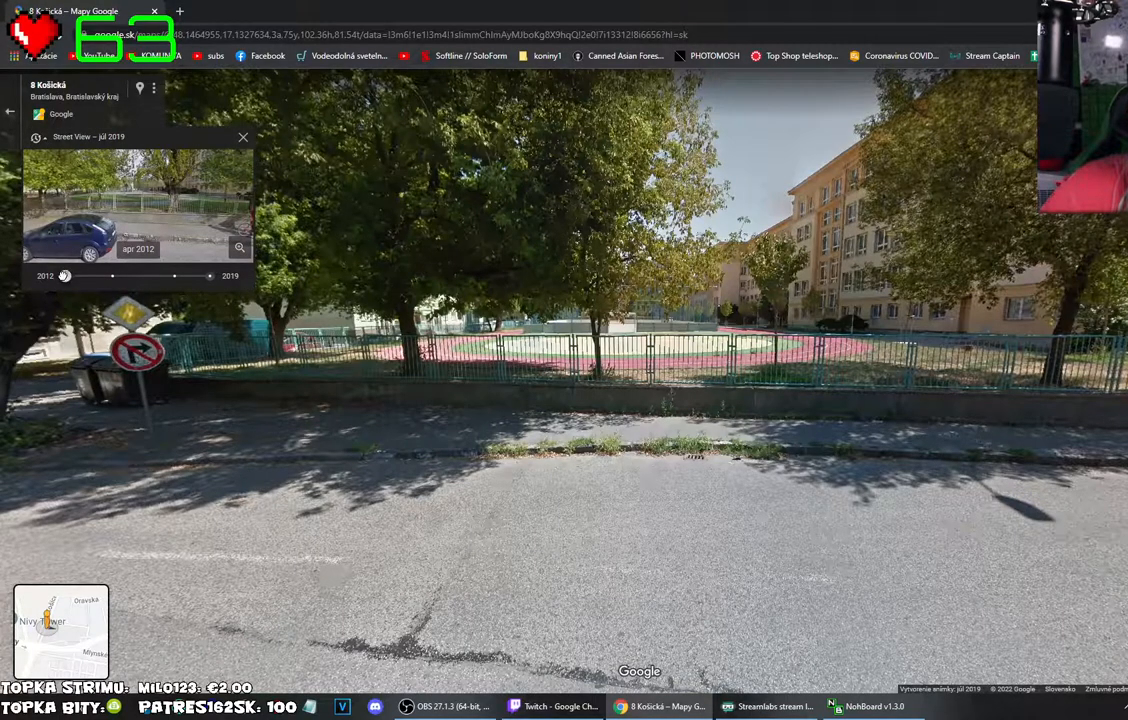
{"keys": [], "mouse": [], "events": [[67, "mouse_left", "down"], [167, "mouse_left", "up"]]}
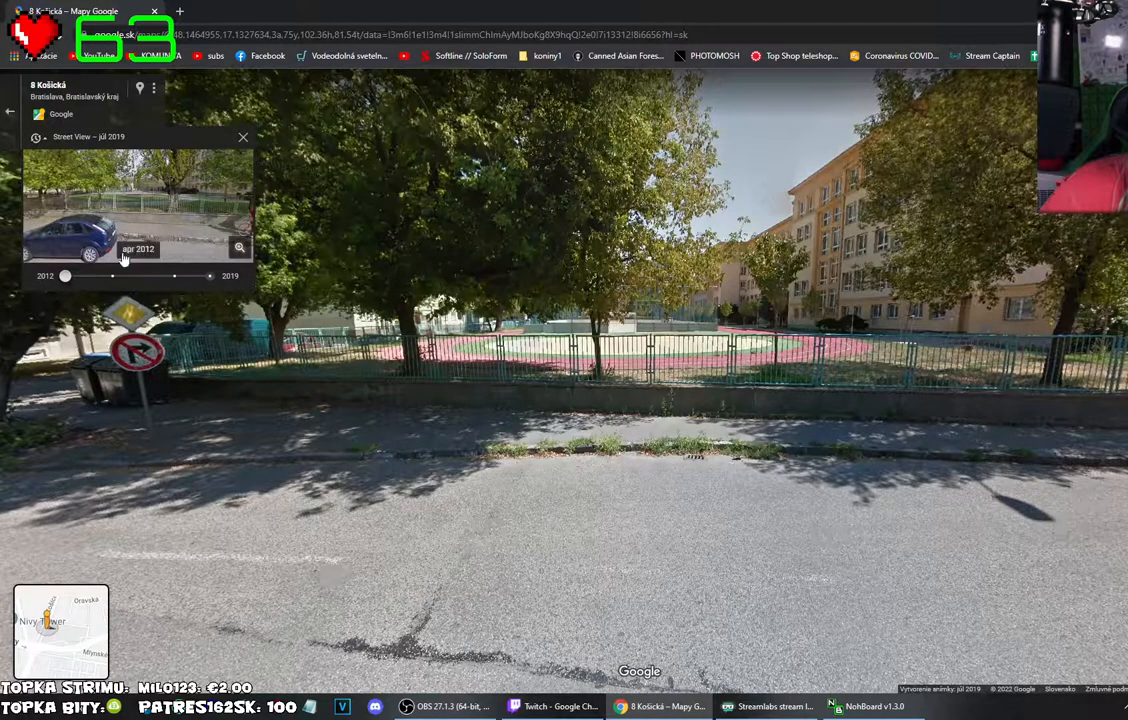
{"keys": [], "mouse": [], "events": []}
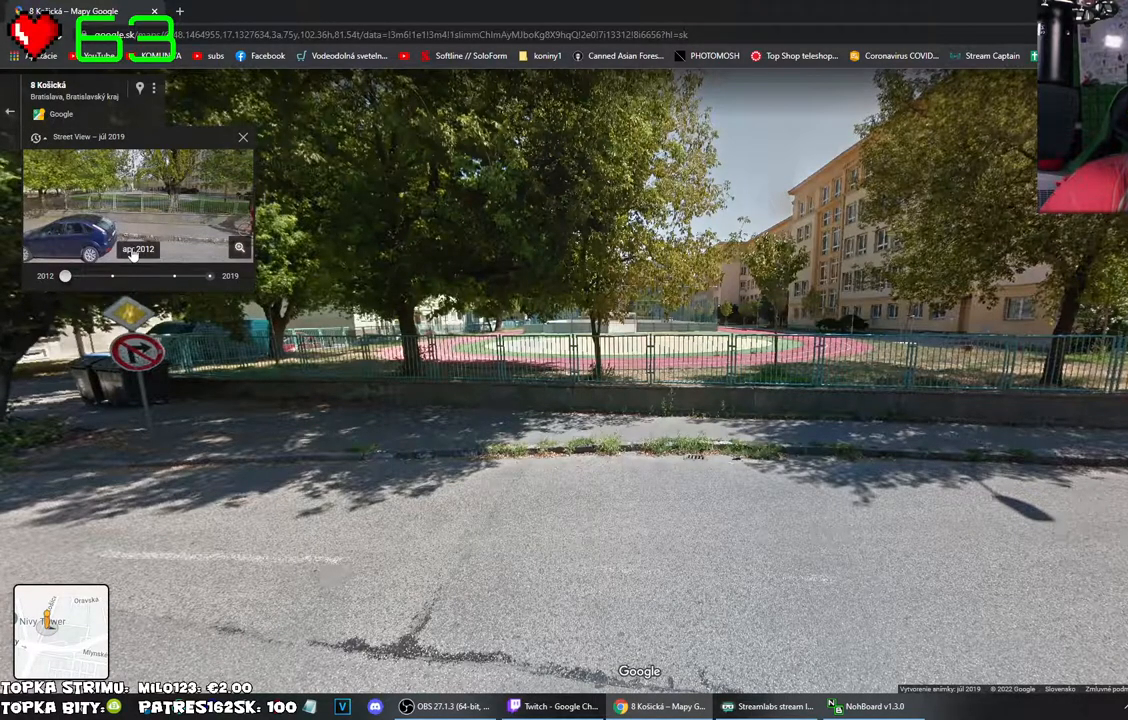
{"keys": [], "mouse": [], "events": []}
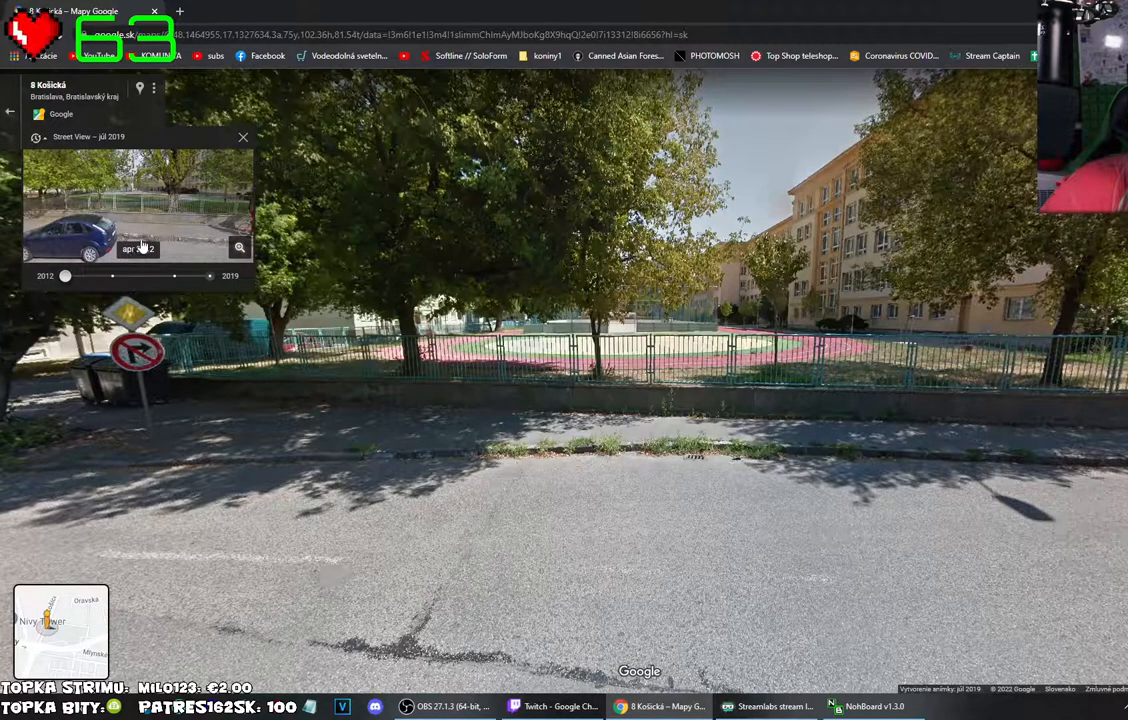
{"keys": [], "mouse": [], "events": [[167, "mouse_left", "down"], [250, "mouse_left", "up"]]}
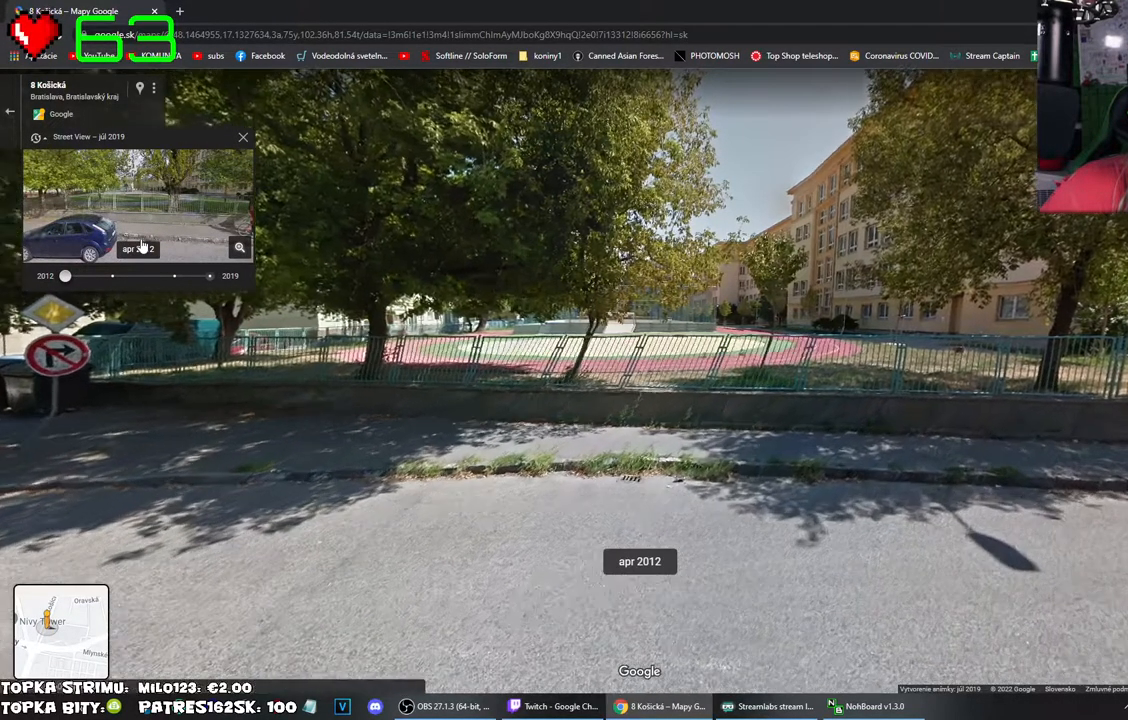
{"keys": [], "mouse": [], "events": []}
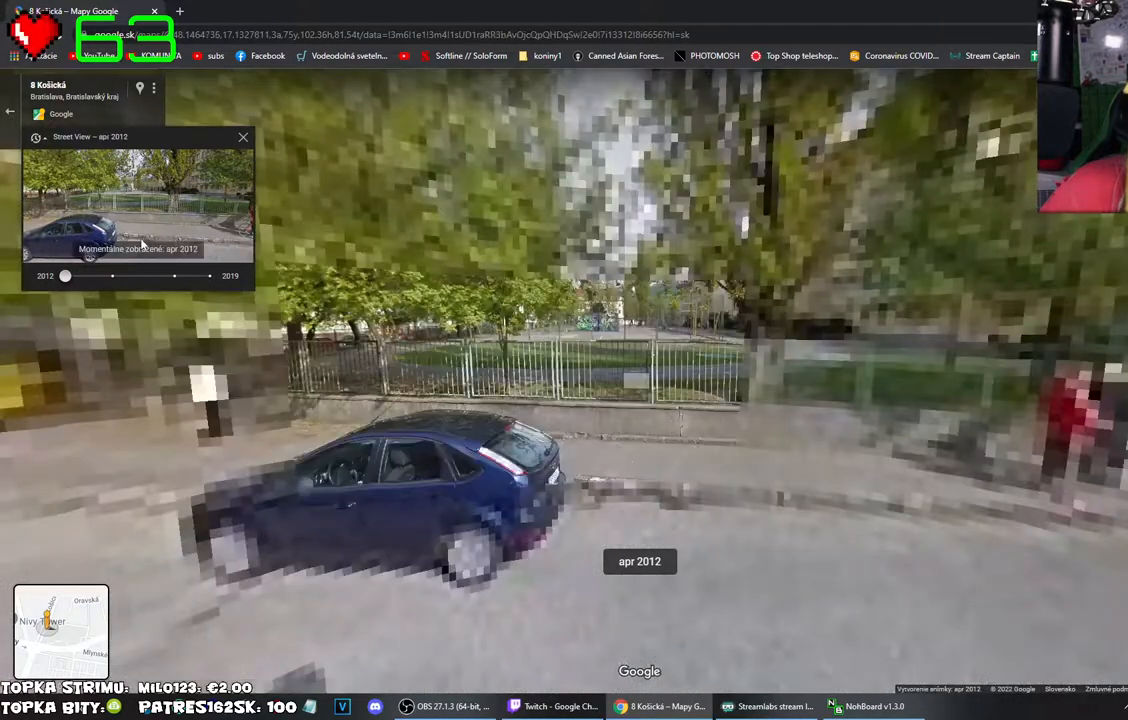
{"keys": [], "mouse": [], "events": []}
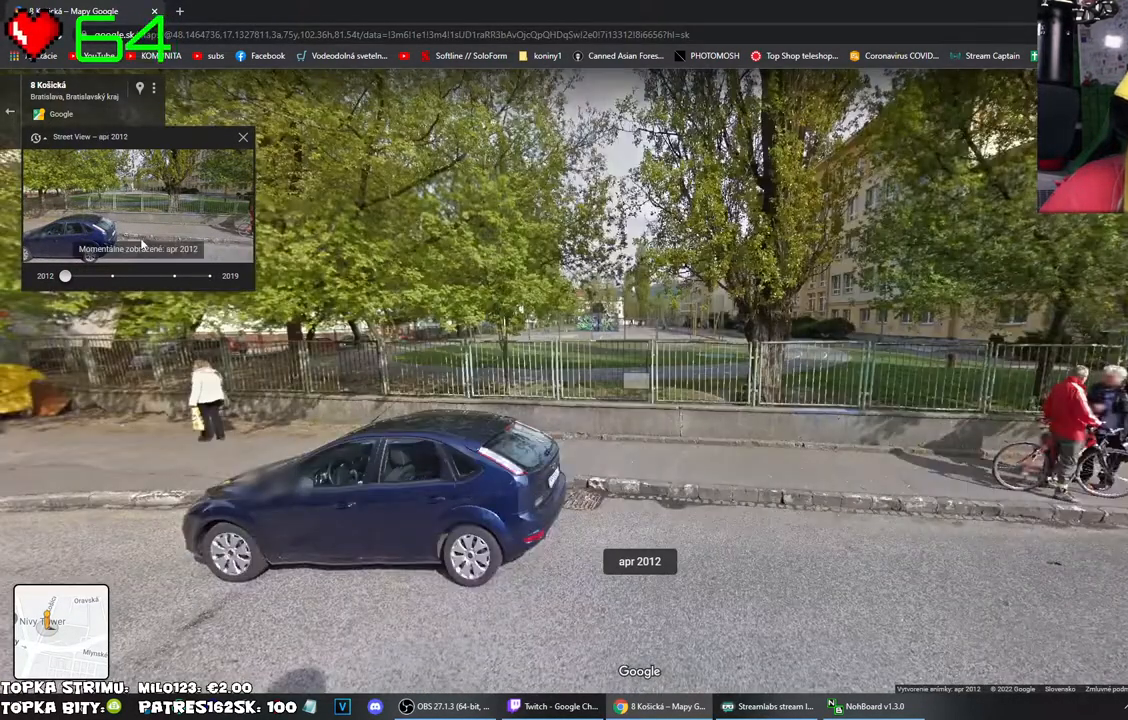
{"keys": [], "mouse": [], "events": []}
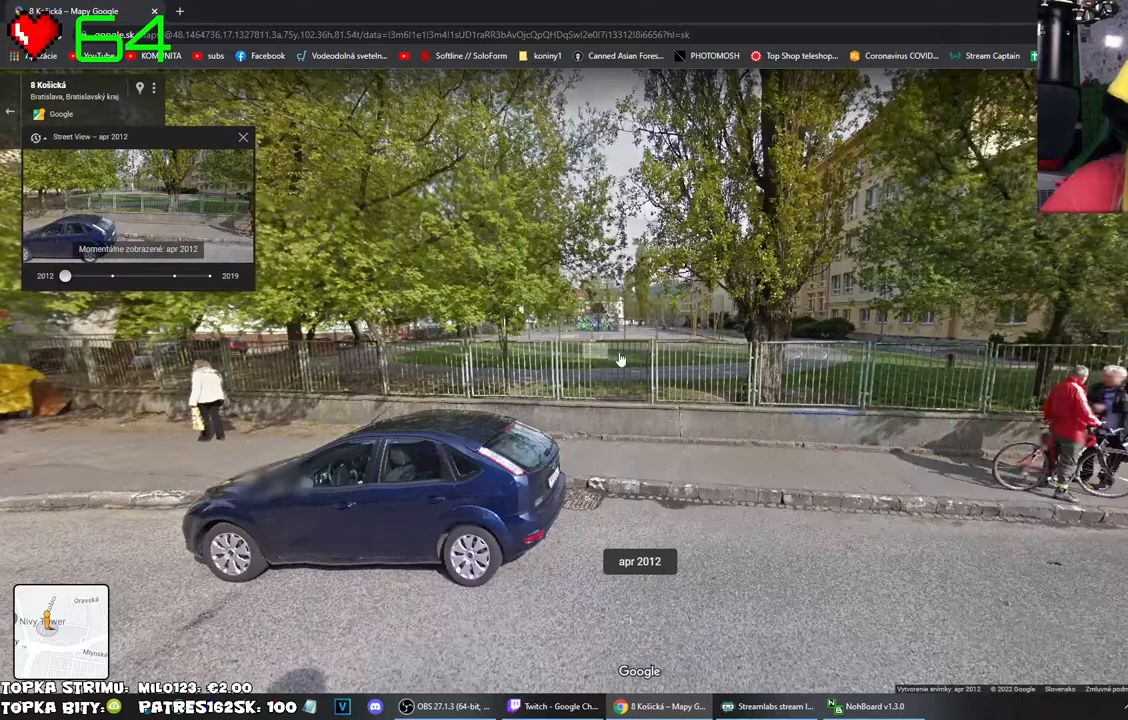
{"keys": [], "mouse": [], "events": []}
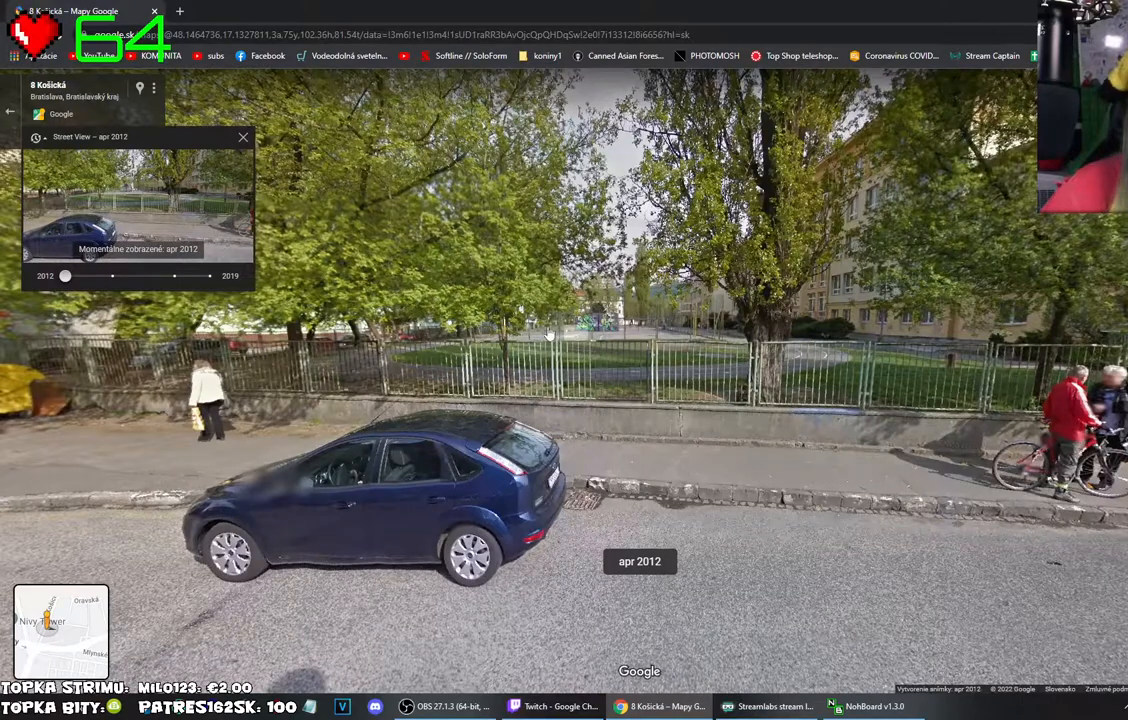
{"keys": [], "mouse": [], "events": []}
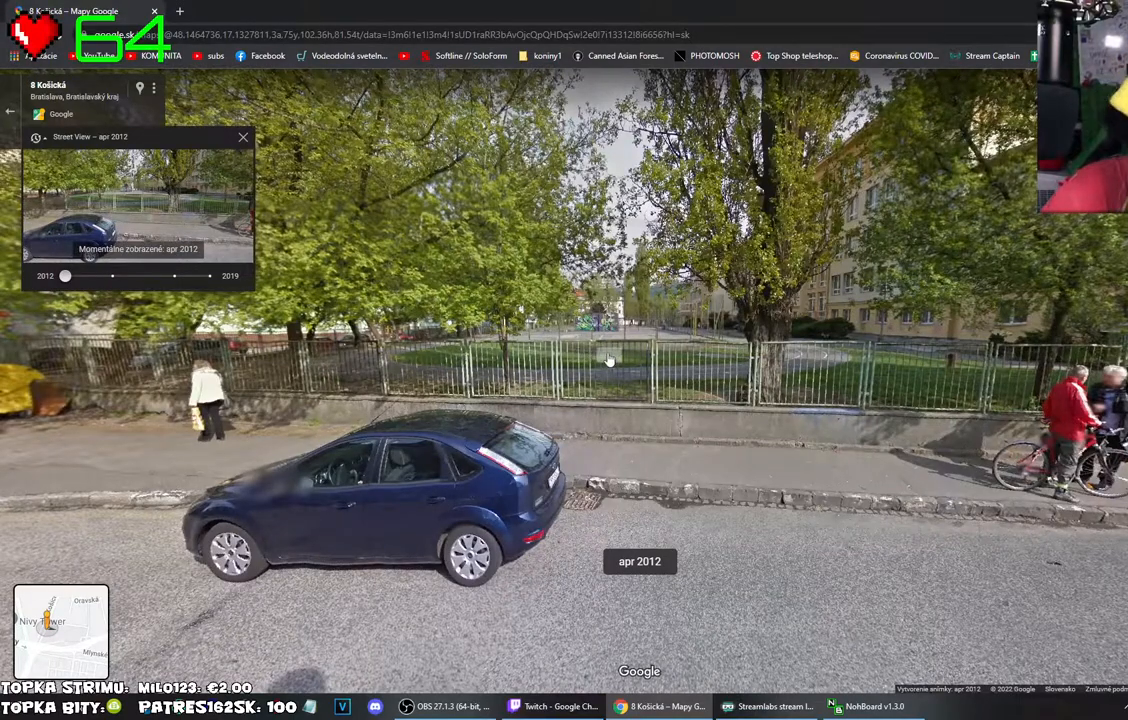
{"keys": [], "mouse": ["left"], "events": [[500, "mouse_left", "down"]]}
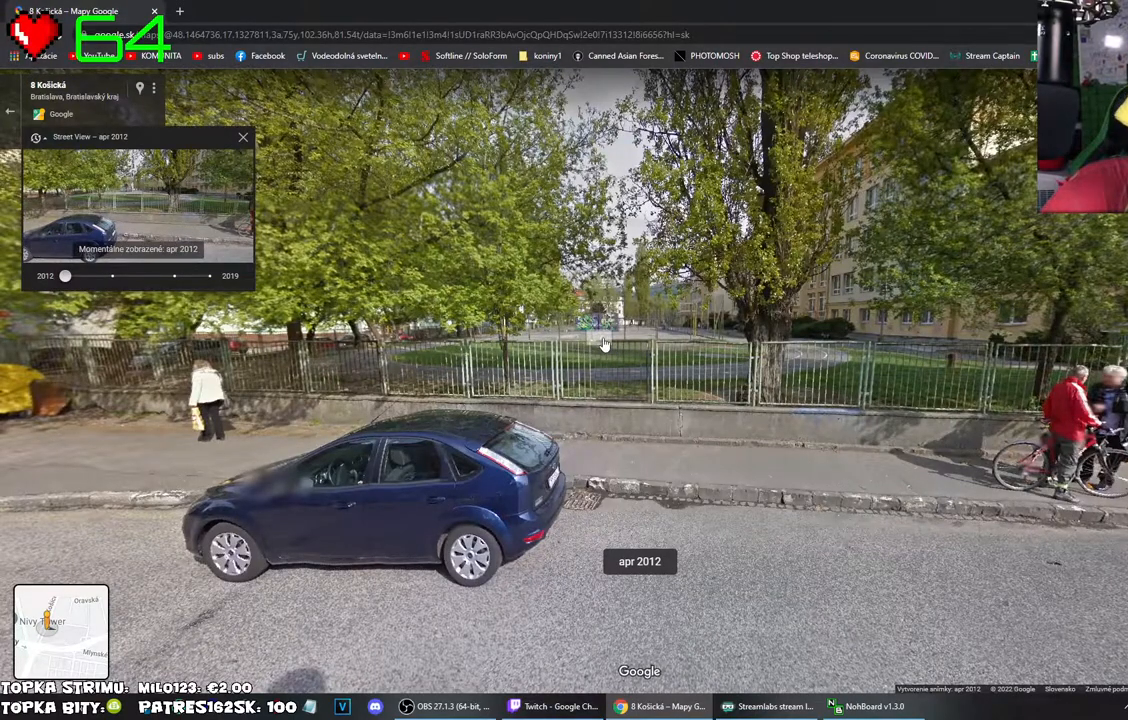
{"keys": [], "mouse": [], "events": [[50, "mouse_left", "up"]]}
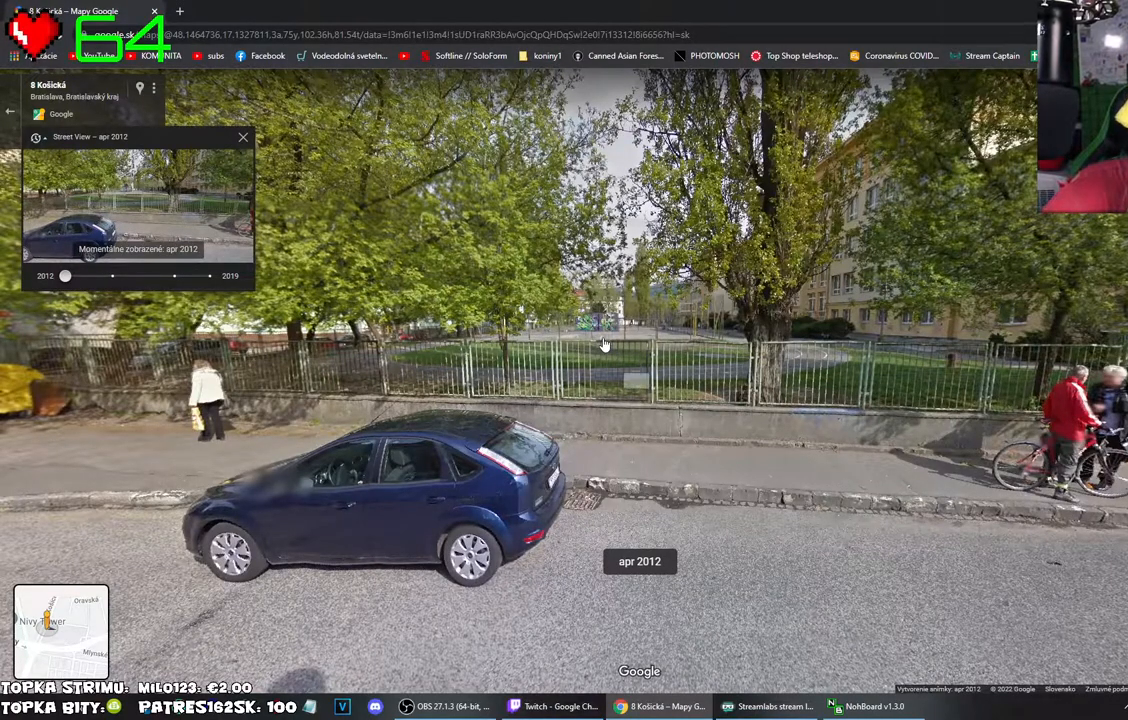
{"keys": [], "mouse": [], "events": []}
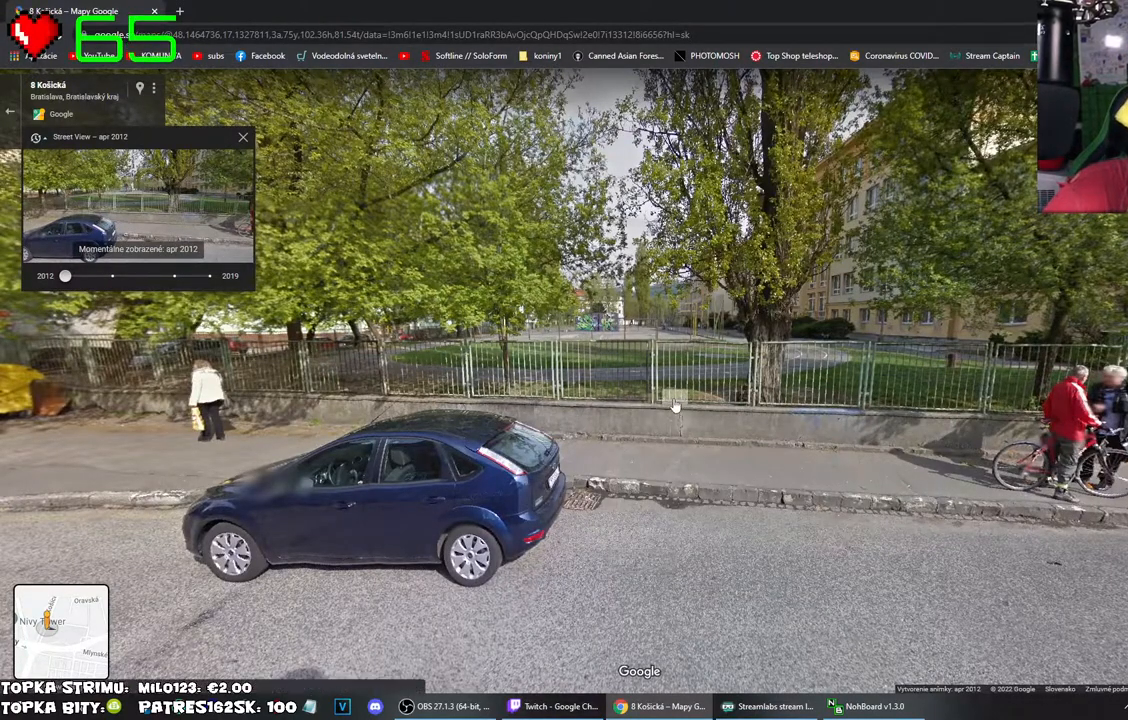
{"keys": [], "mouse": ["left"], "events": [[117, "mouse_left", "down"]]}
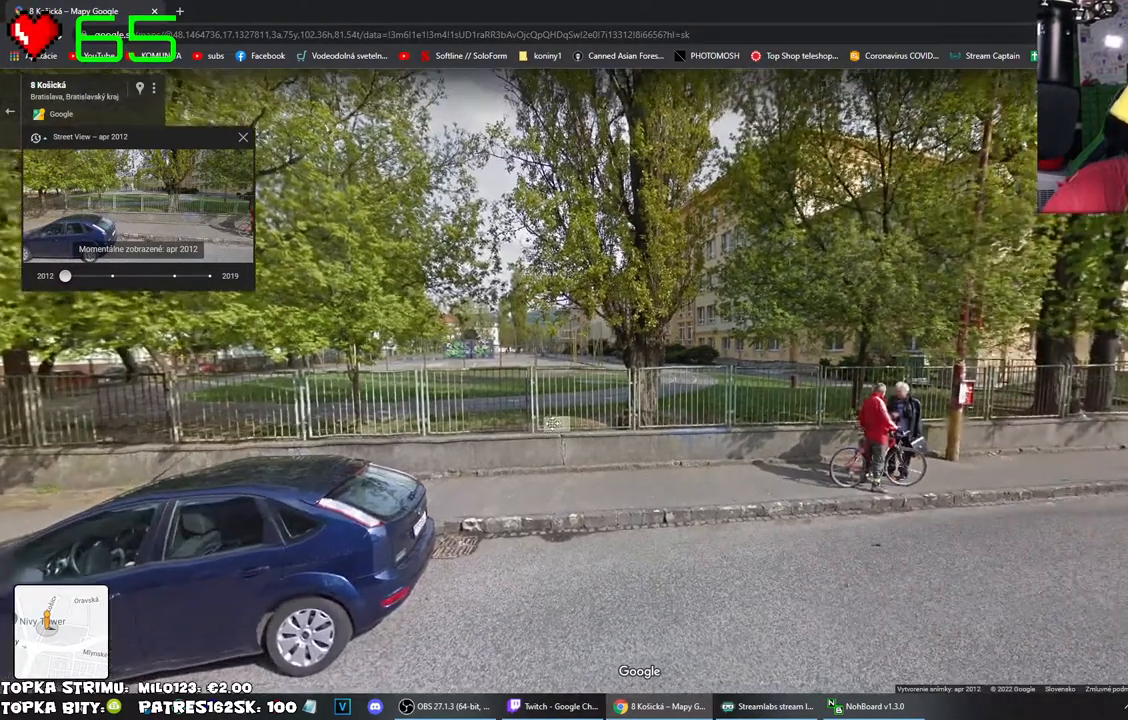
{"keys": [], "mouse": ["left"], "events": []}
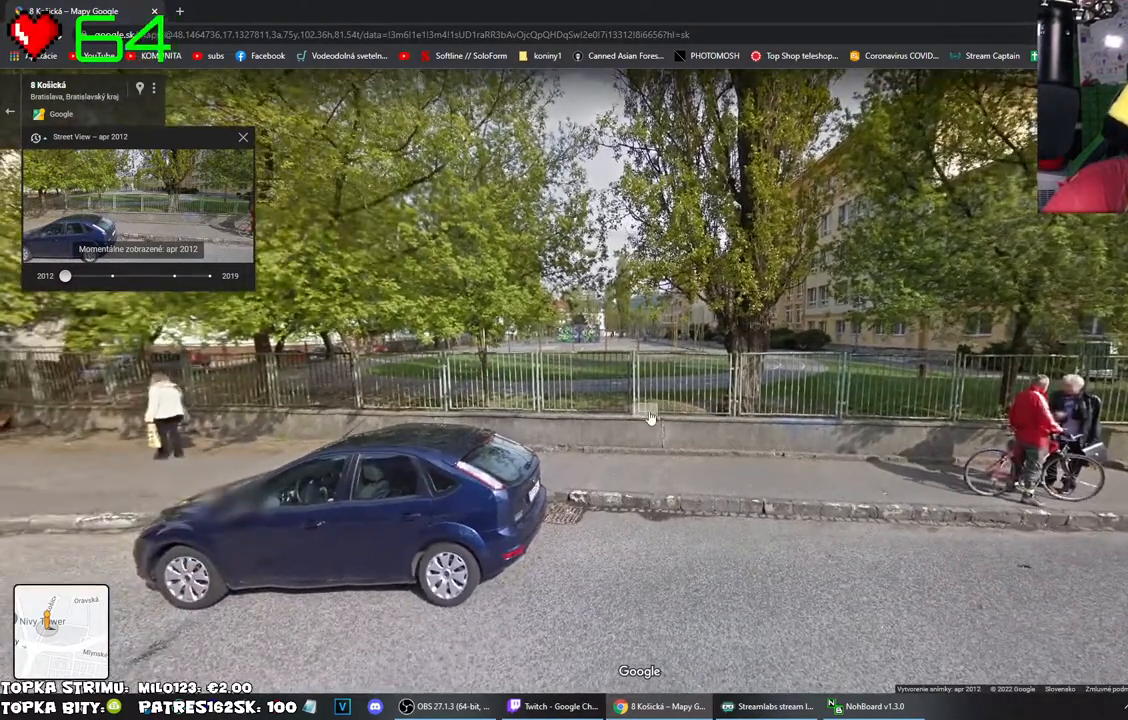
{"keys": [], "mouse": [], "events": [[50, "mouse_left", "up"]]}